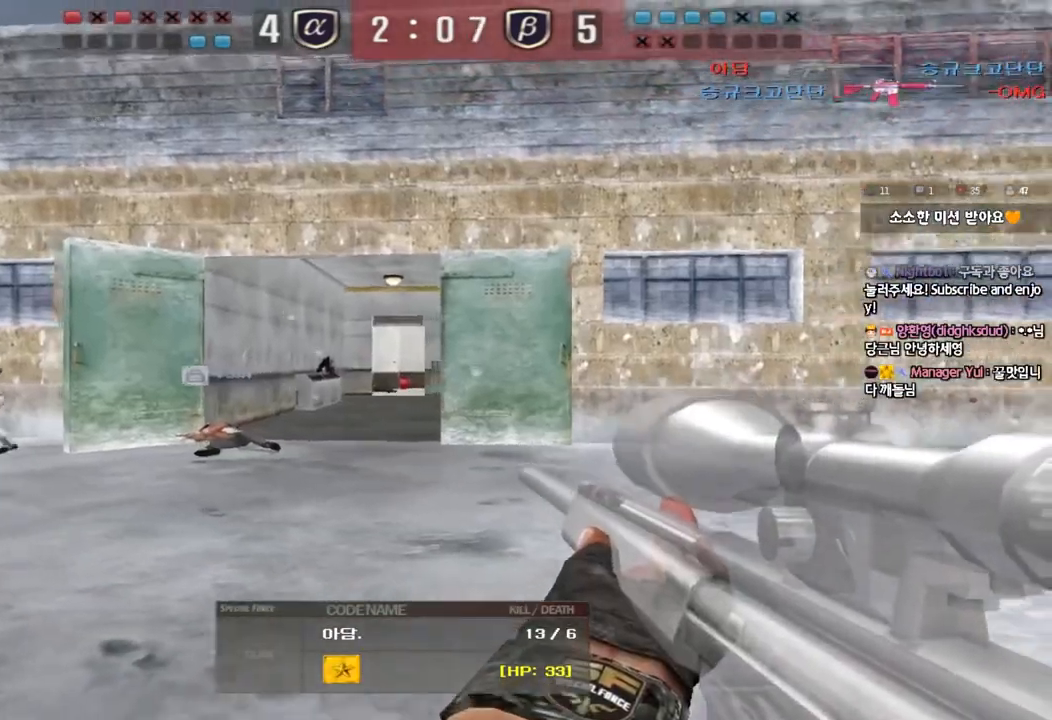
Gameplay with keyboard; each line is a JSON object with the keys held at the frame after it. "events" lists presses ("down") and releases ("up") of "a", "ctrl", "d", "e", "f", "q", "r", "s", "shift", "space", "tab" and "w" between this image and that frame as [ms after this image, input, new state], when the widget could be followed in between. No other keys are recorded. Mouse input is not recorded.
{"keys": [], "events": []}
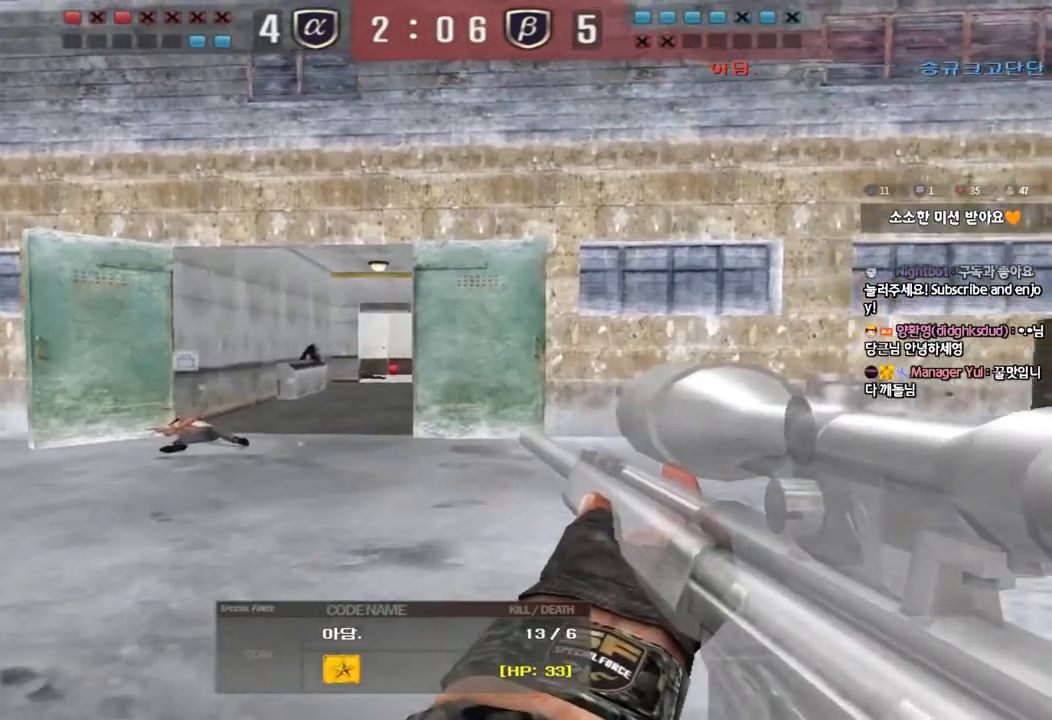
{"keys": [], "events": []}
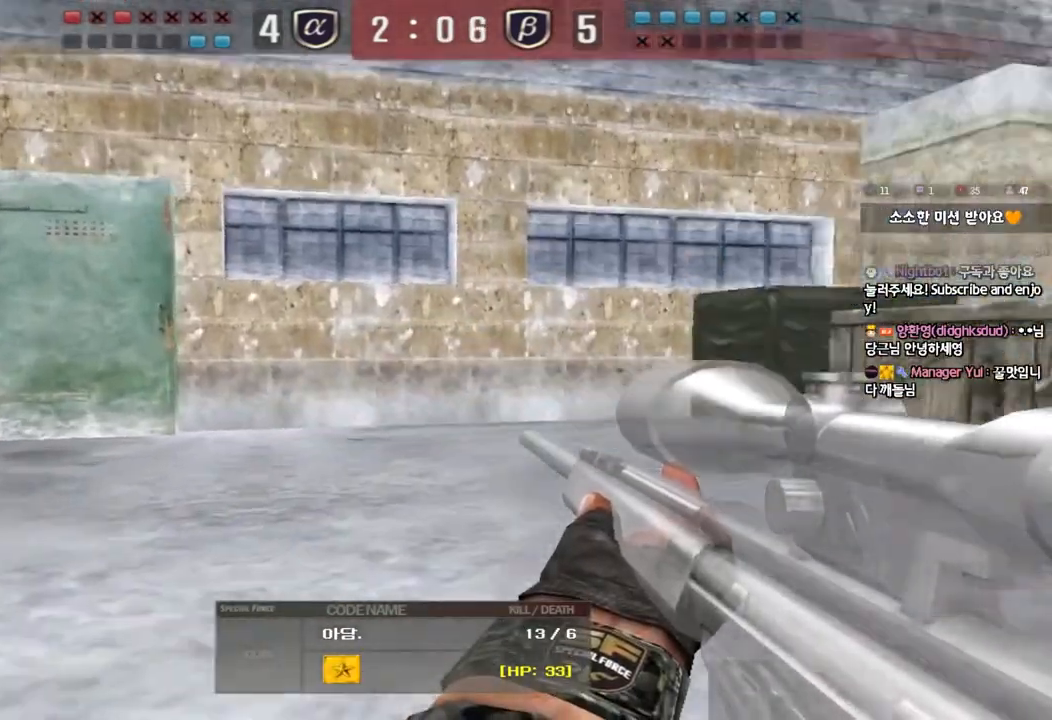
{"keys": ["tab"], "events": [[450, "tab", "down"]]}
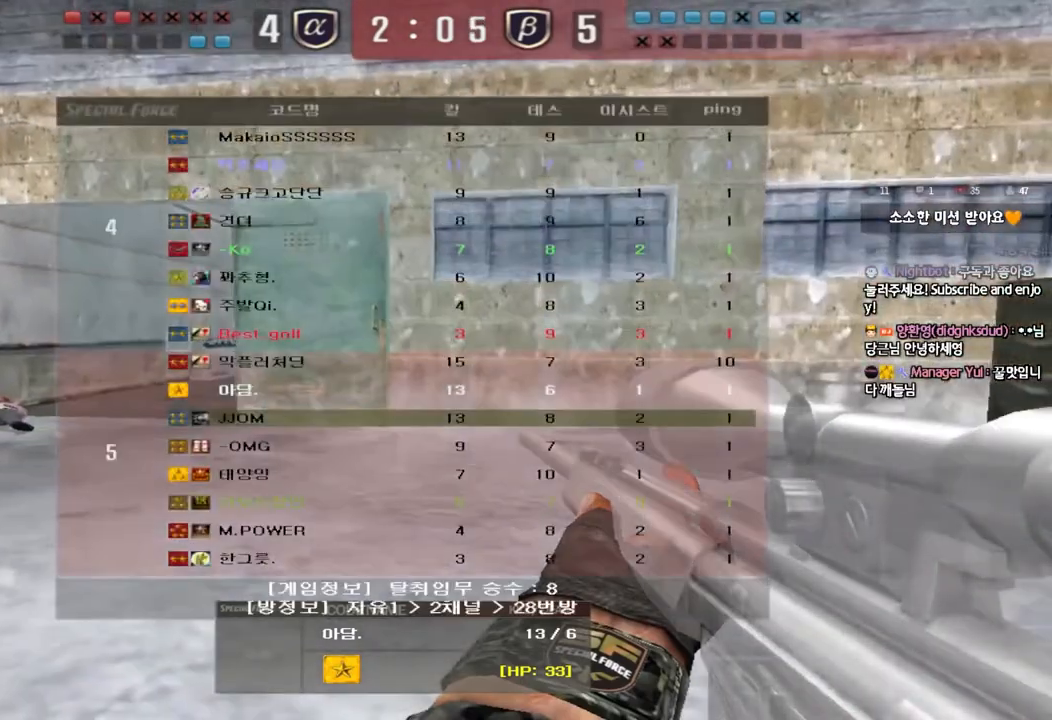
{"keys": ["tab"], "events": []}
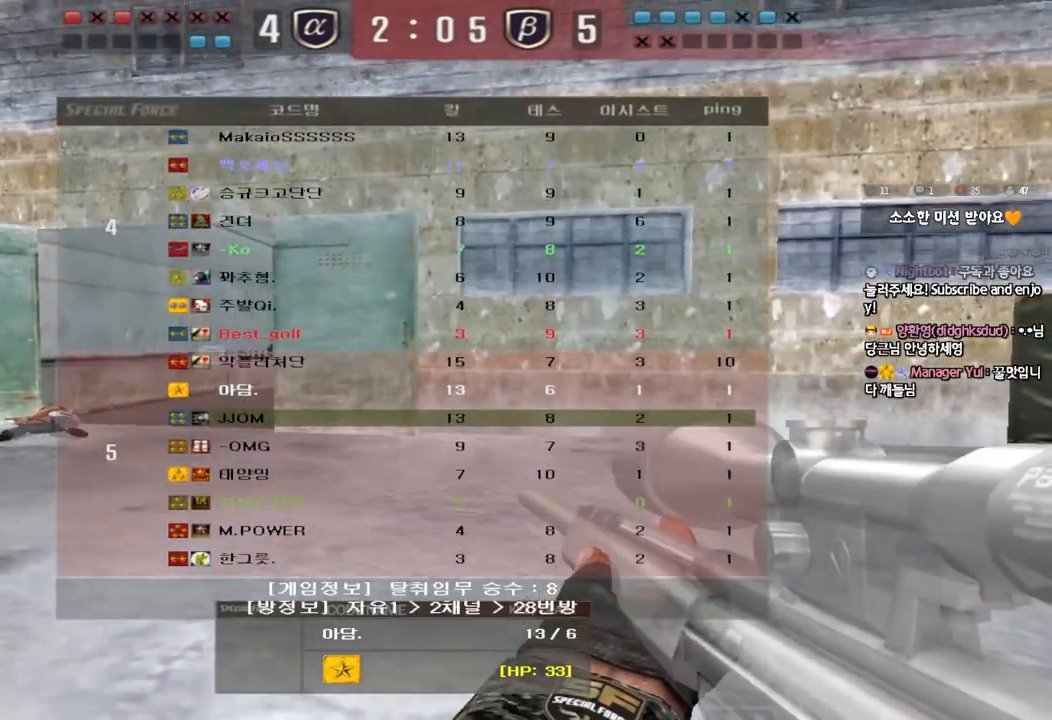
{"keys": ["tab"], "events": []}
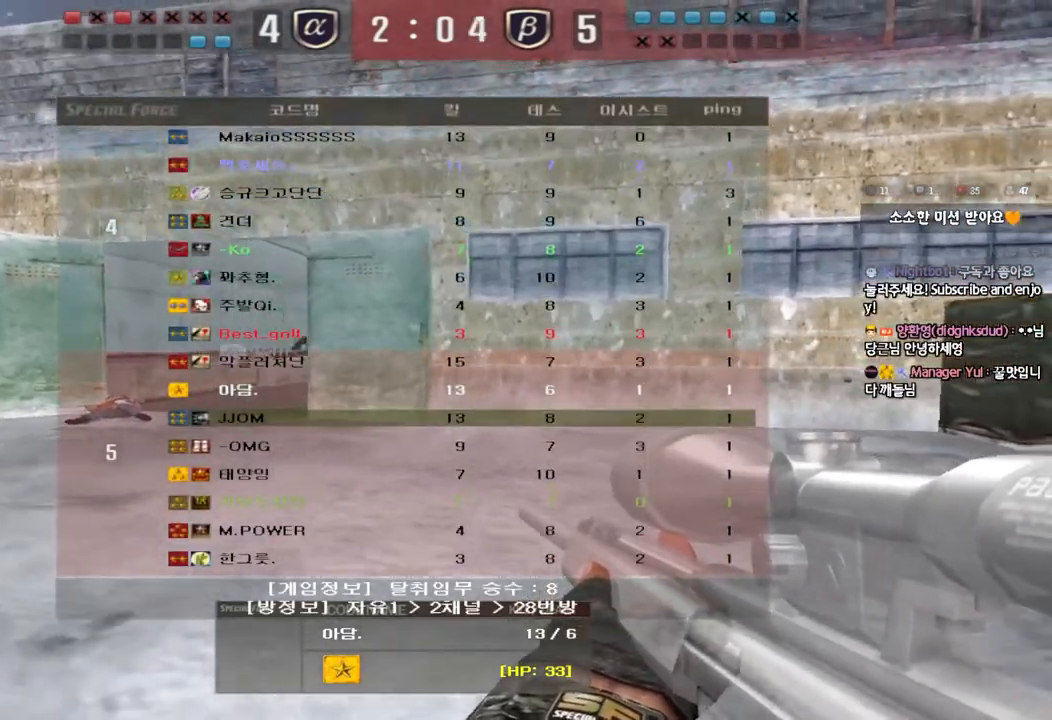
{"keys": ["tab"], "events": []}
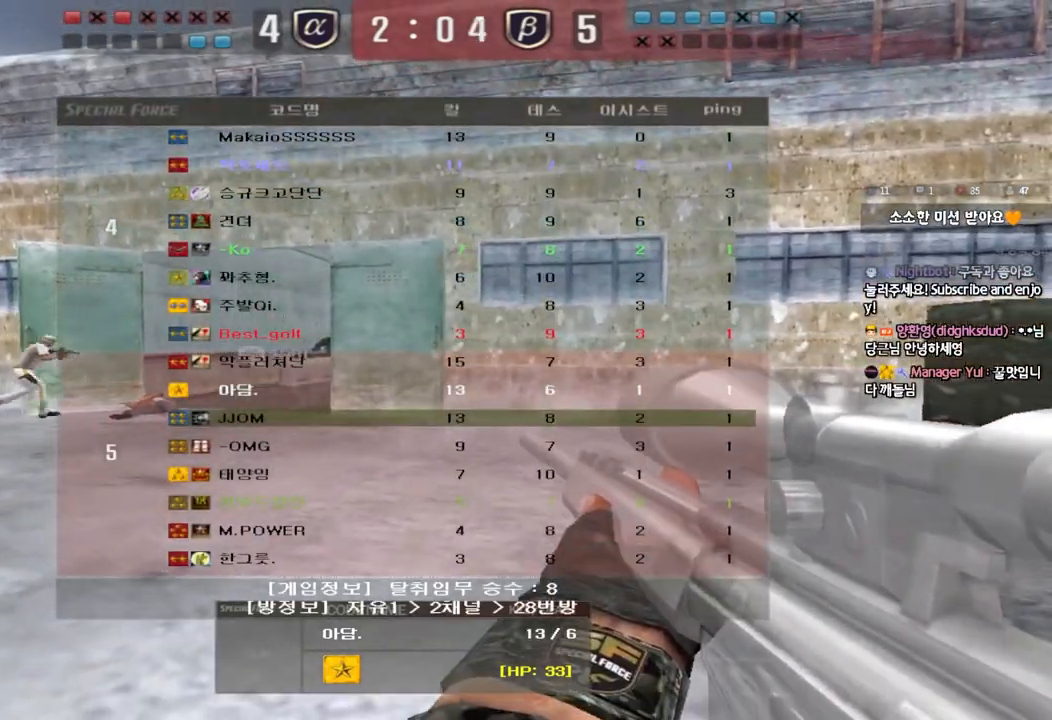
{"keys": ["tab"], "events": []}